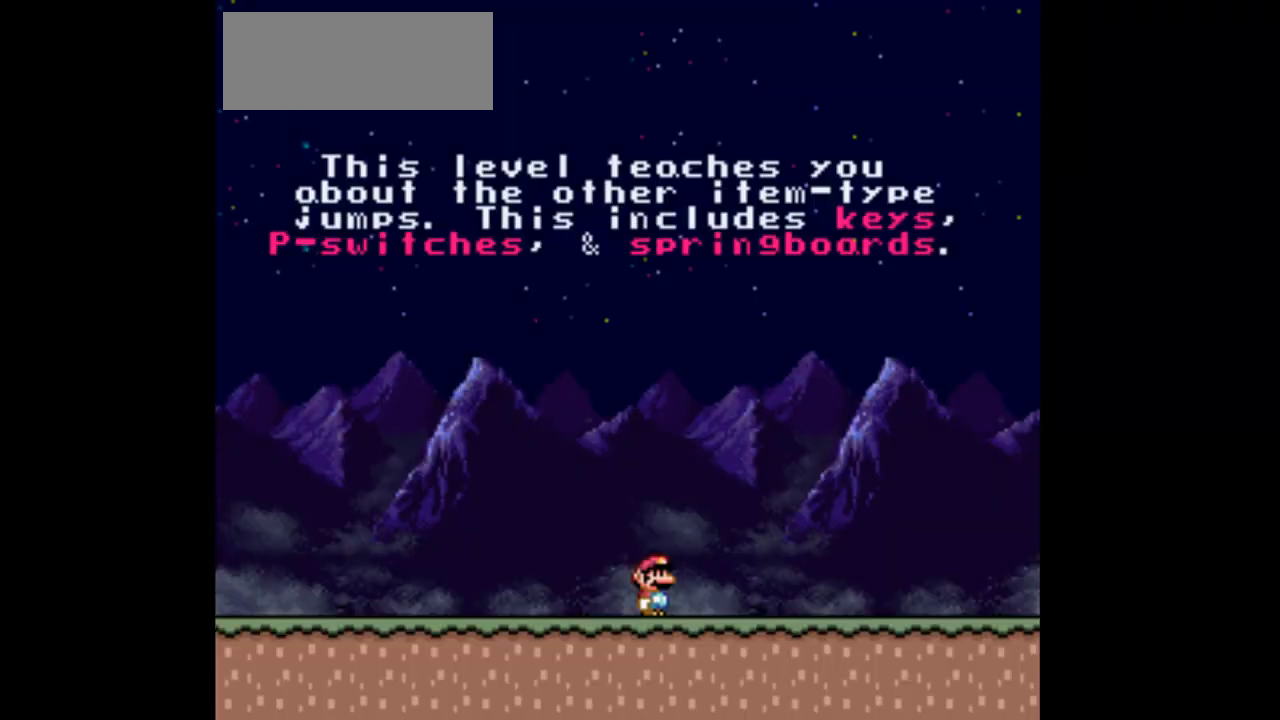
Gameplay with a controller (Nintendo layout); each line is a JSON object with the inputs held at the frame after it. "events" lists button and stick changes between this image and that frame as [ms after this image, input, new state], when the widget could be followed in between. Not read: L3 R3.
{"buttons": [], "events": []}
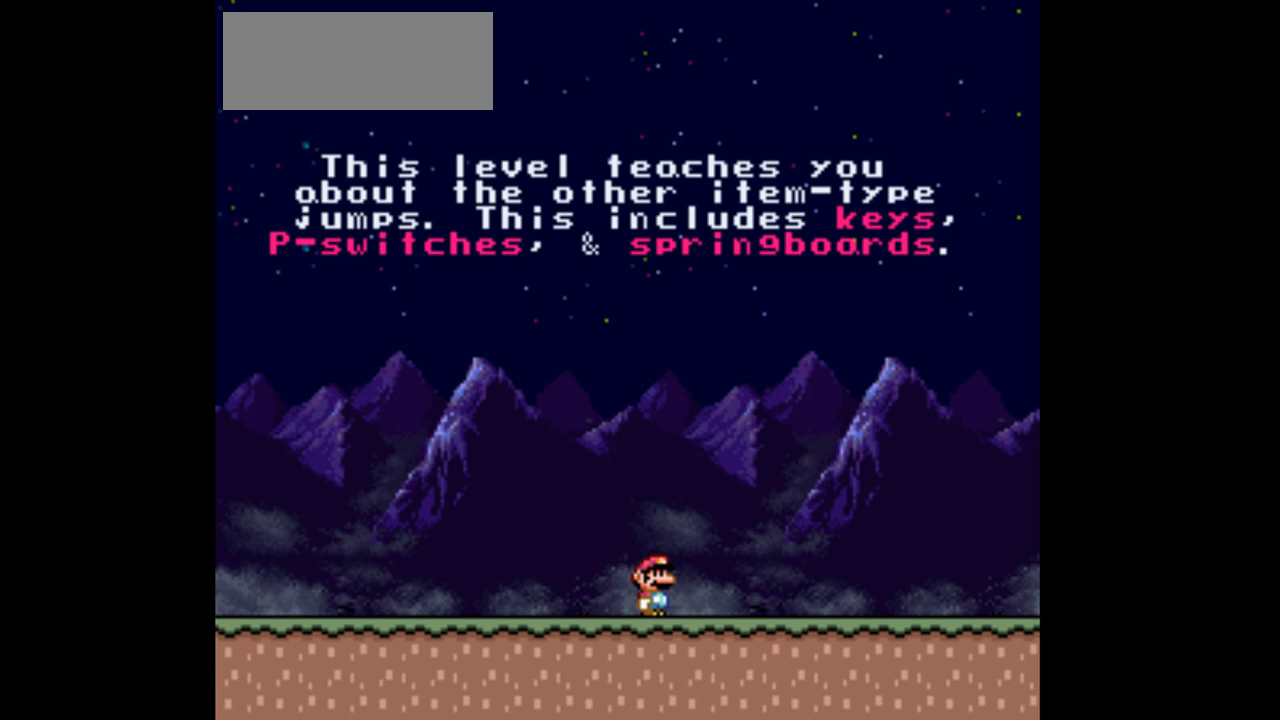
{"buttons": ["Y", "DPAD_LEFT"], "events": [[333, "DPAD_LEFT", "down"], [500, "Y", "down"]]}
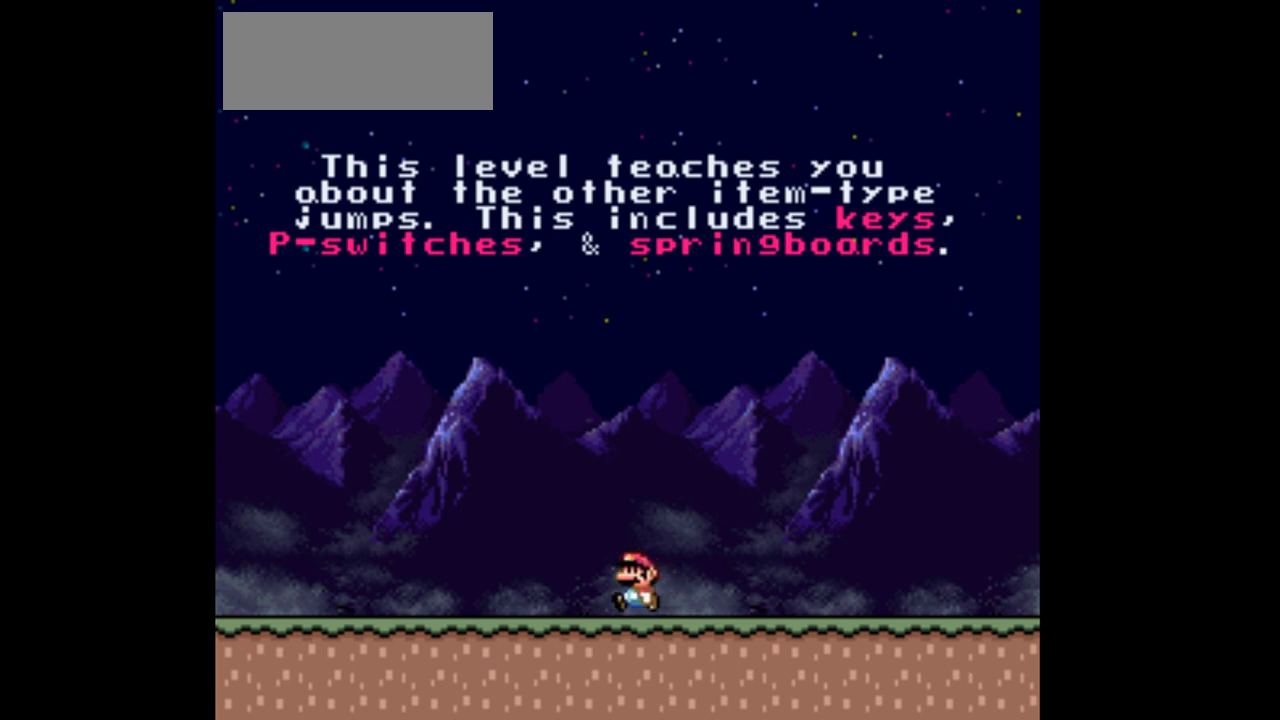
{"buttons": ["Y"], "events": [[333, "DPAD_LEFT", "up"]]}
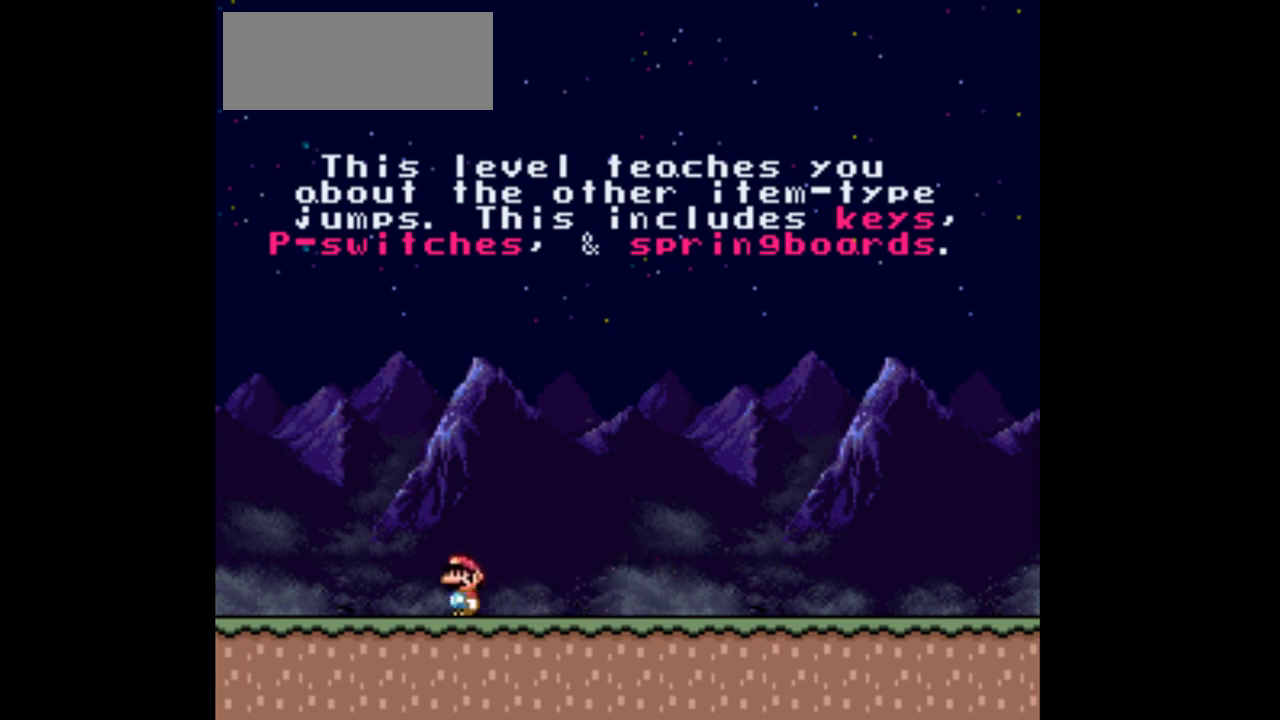
{"buttons": ["Y", "DPAD_RIGHT"], "events": [[167, "DPAD_RIGHT", "down"]]}
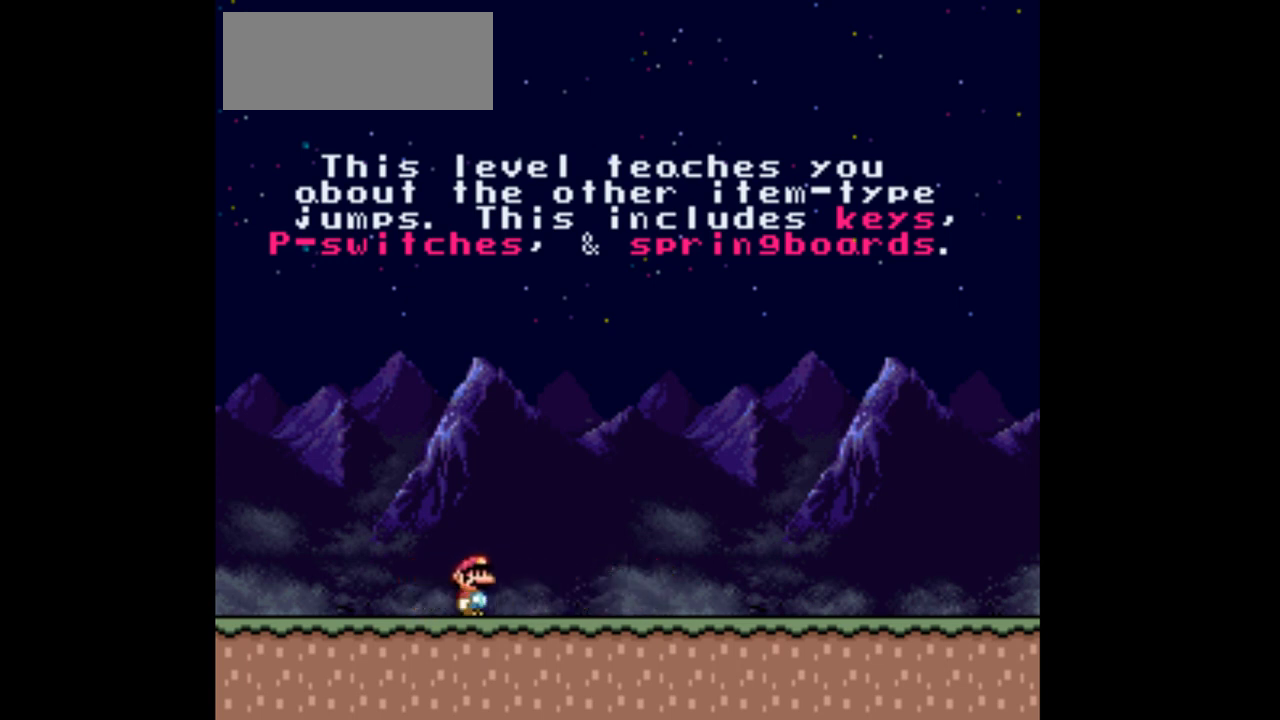
{"buttons": ["Y"], "events": [[300, "DPAD_RIGHT", "up"]]}
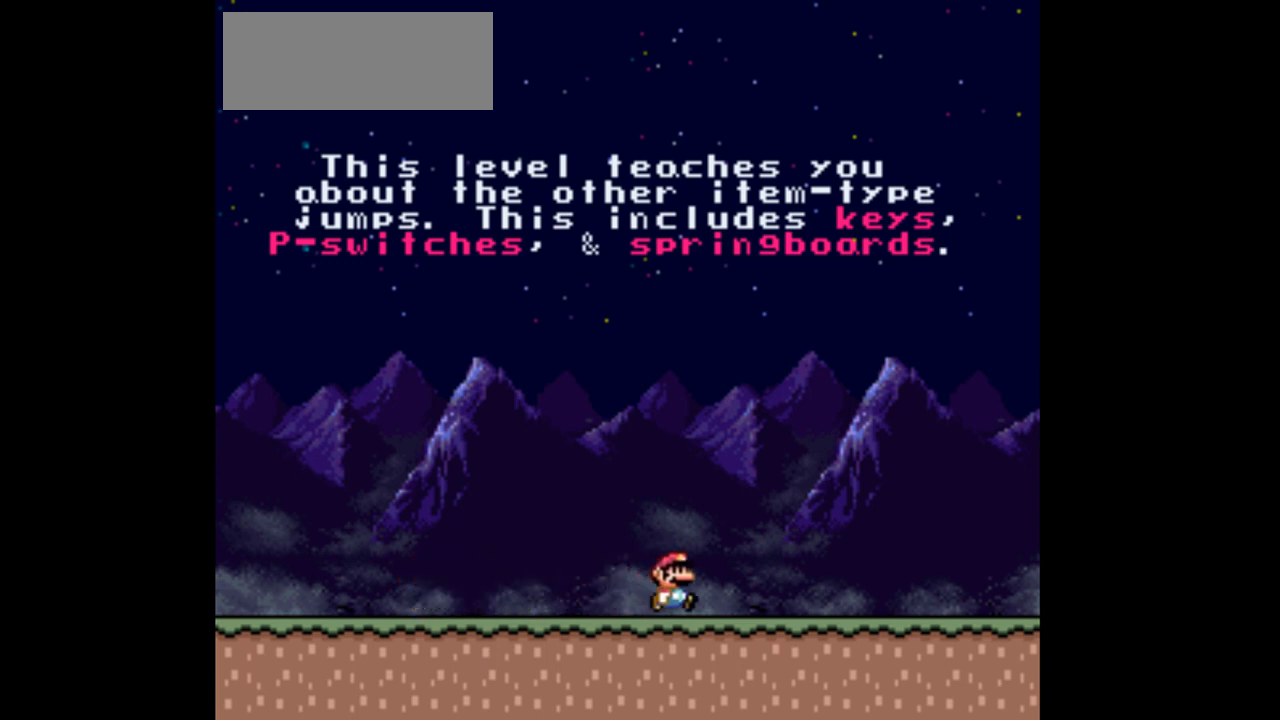
{"buttons": ["Y"], "events": [[67, "DPAD_LEFT", "down"], [100, "B", "down"], [233, "B", "up"], [433, "DPAD_LEFT", "up"]]}
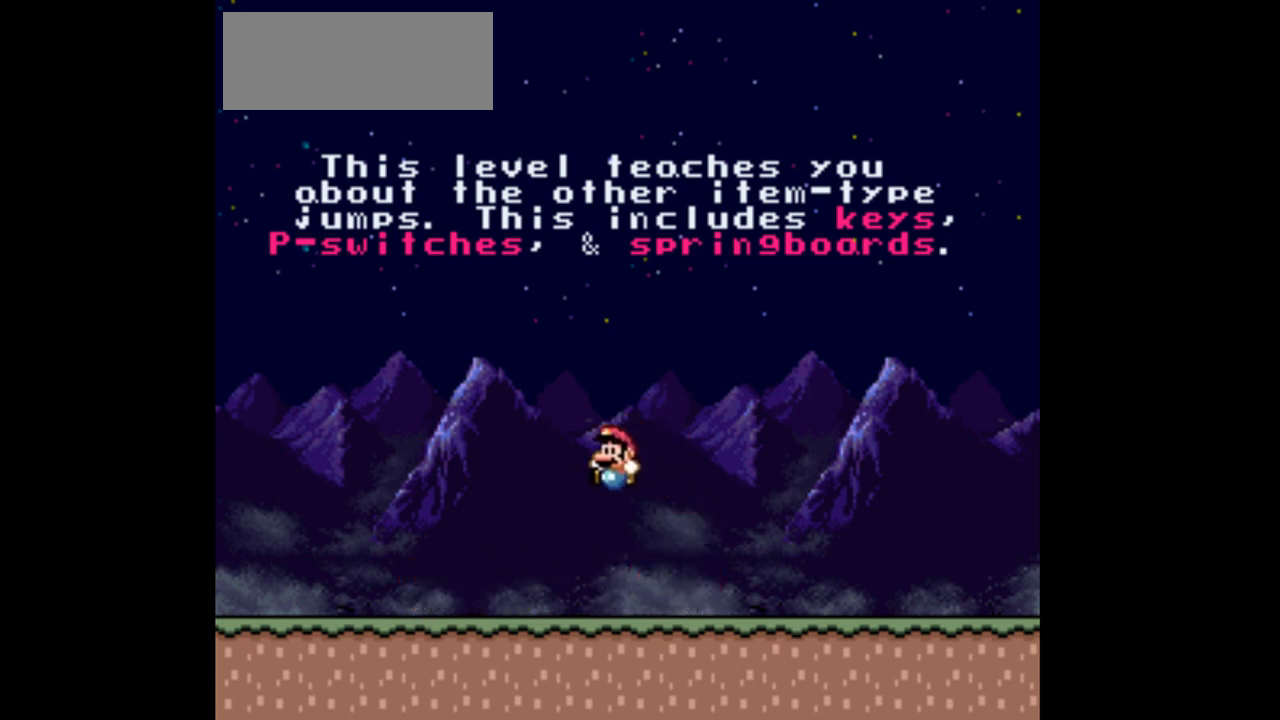
{"buttons": ["Y", "DPAD_LEFT"], "events": [[33, "DPAD_RIGHT", "down"], [233, "B", "down"], [267, "DPAD_RIGHT", "up"], [333, "B", "up"], [500, "DPAD_LEFT", "down"]]}
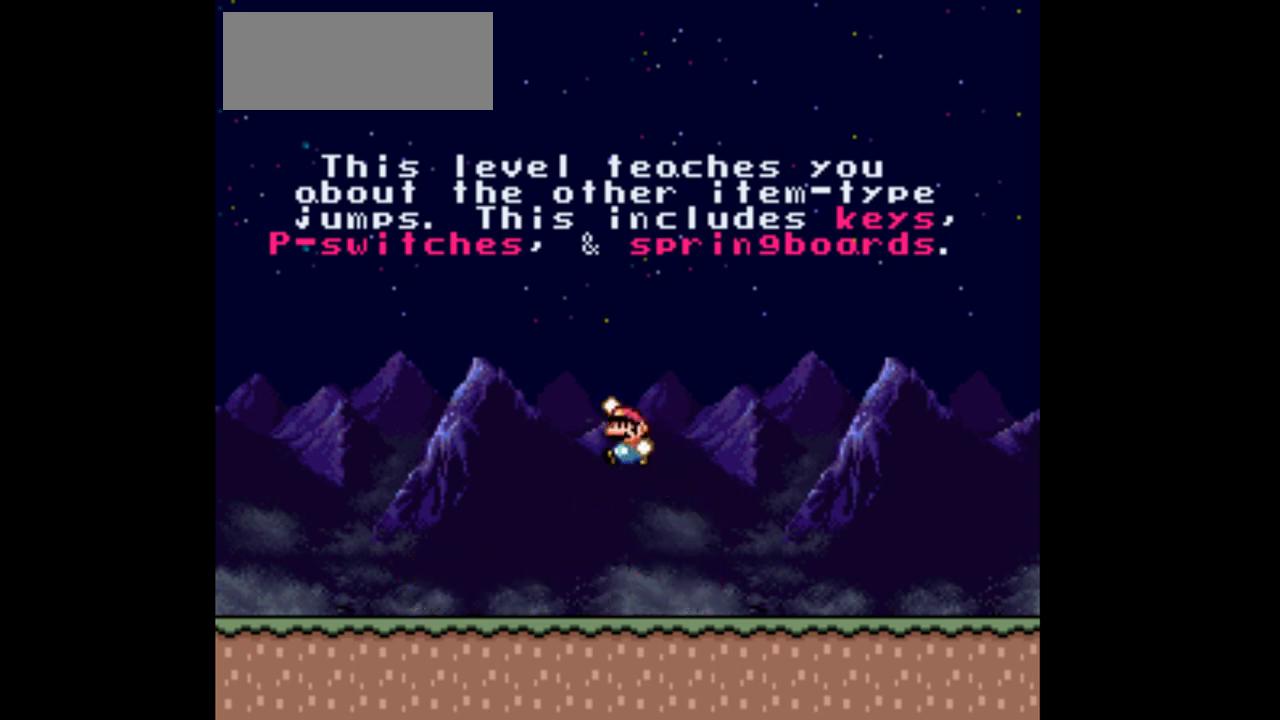
{"buttons": [], "events": [[67, "Y", "up"], [133, "DPAD_LEFT", "up"], [267, "DPAD_RIGHT", "down"], [300, "DPAD_RIGHT", "up"]]}
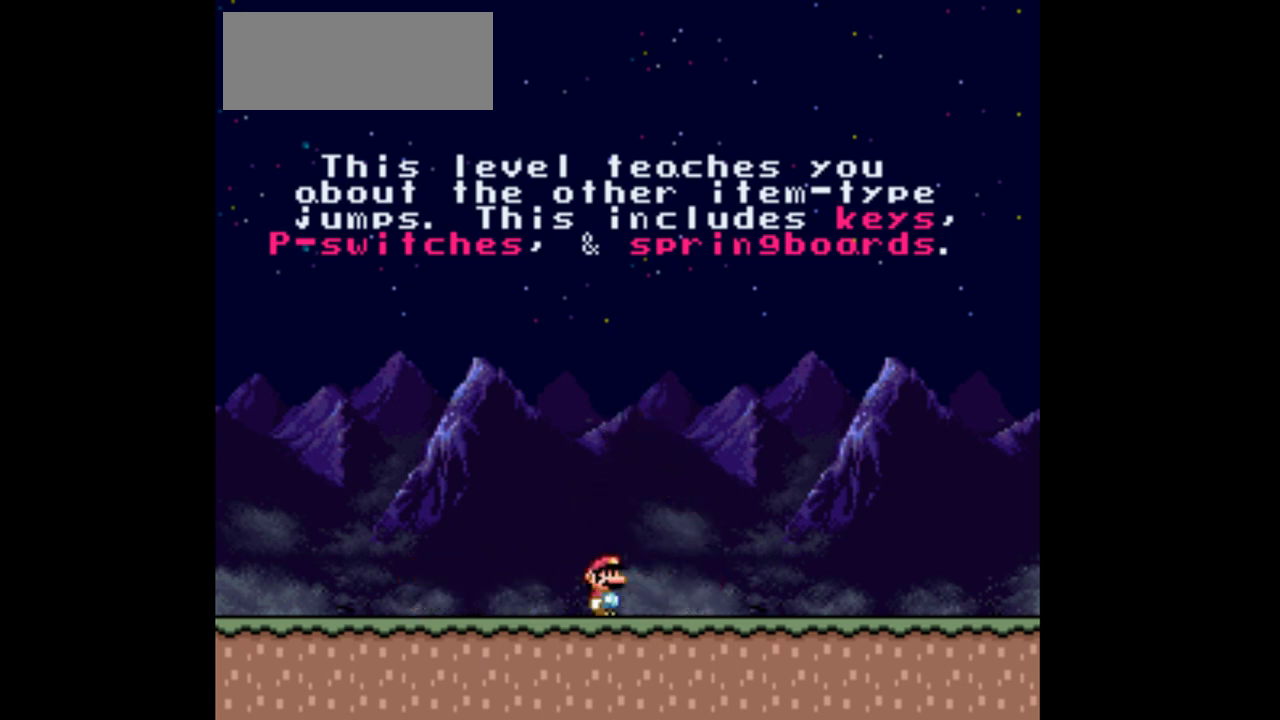
{"buttons": [], "events": [[33, "DPAD_DOWN", "down"], [100, "DPAD_DOWN", "up"], [200, "DPAD_DOWN", "down"], [300, "DPAD_DOWN", "up"], [367, "DPAD_DOWN", "down"], [467, "DPAD_DOWN", "up"]]}
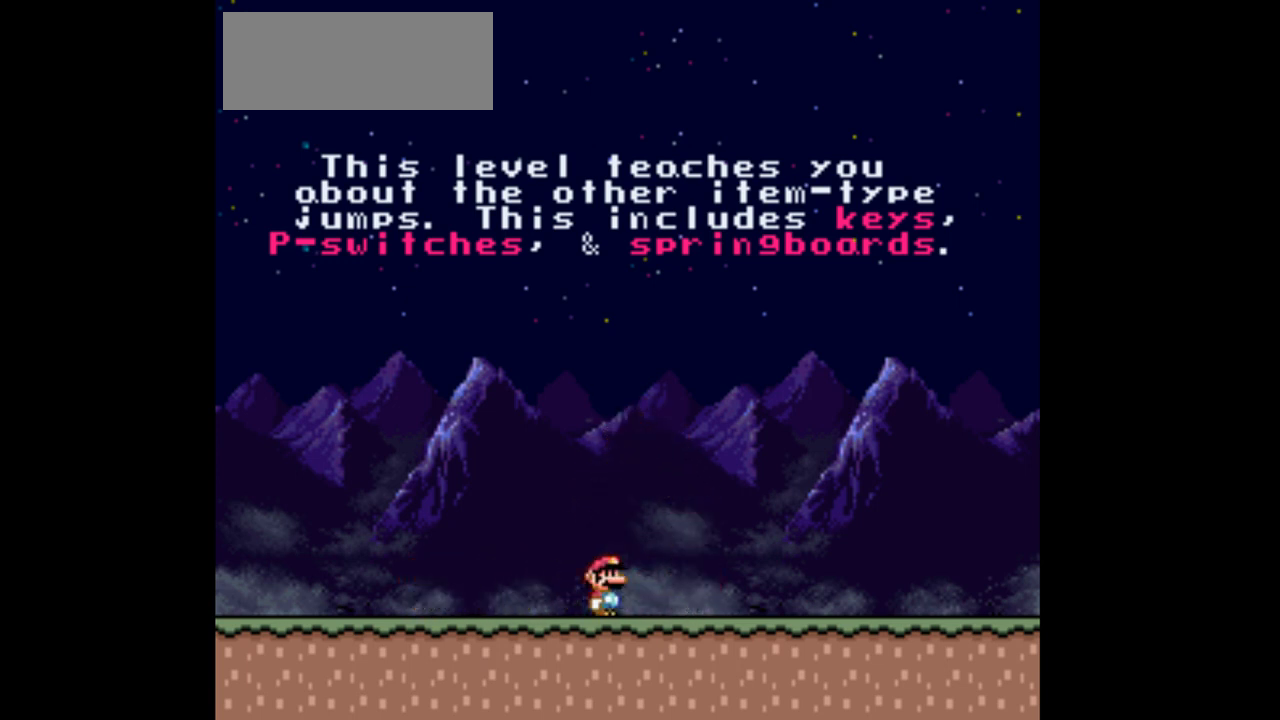
{"buttons": ["DPAD_DOWN"], "events": [[67, "DPAD_DOWN", "down"], [133, "DPAD_DOWN", "up"], [267, "DPAD_DOWN", "down"], [333, "DPAD_DOWN", "up"], [467, "DPAD_DOWN", "down"]]}
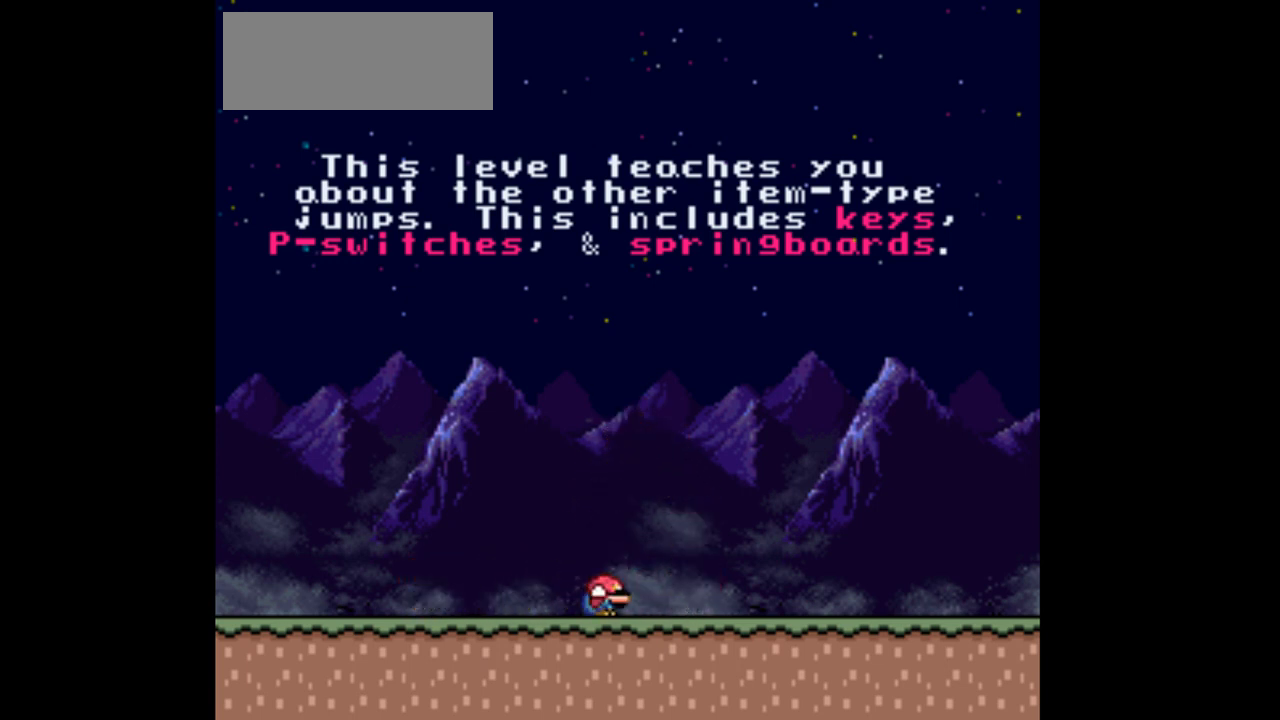
{"buttons": [], "events": [[67, "DPAD_DOWN", "up"], [167, "DPAD_DOWN", "down"], [233, "DPAD_DOWN", "up"]]}
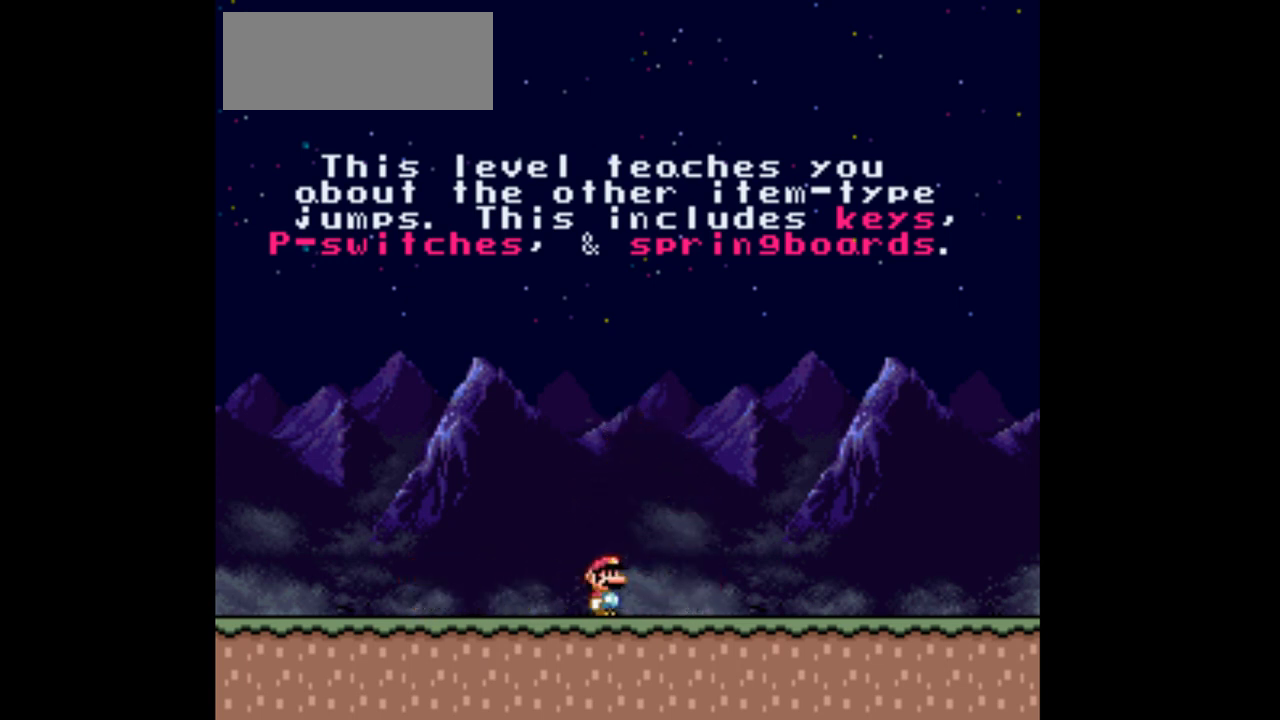
{"buttons": [], "events": []}
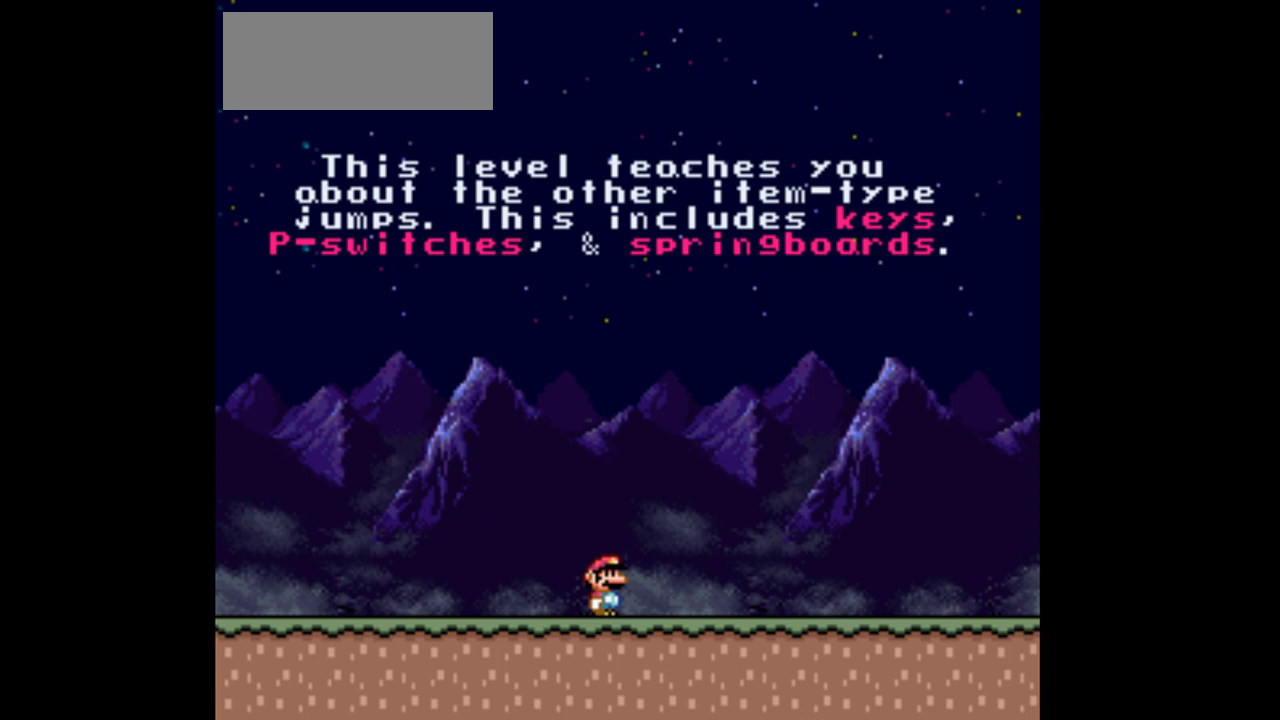
{"buttons": [], "events": []}
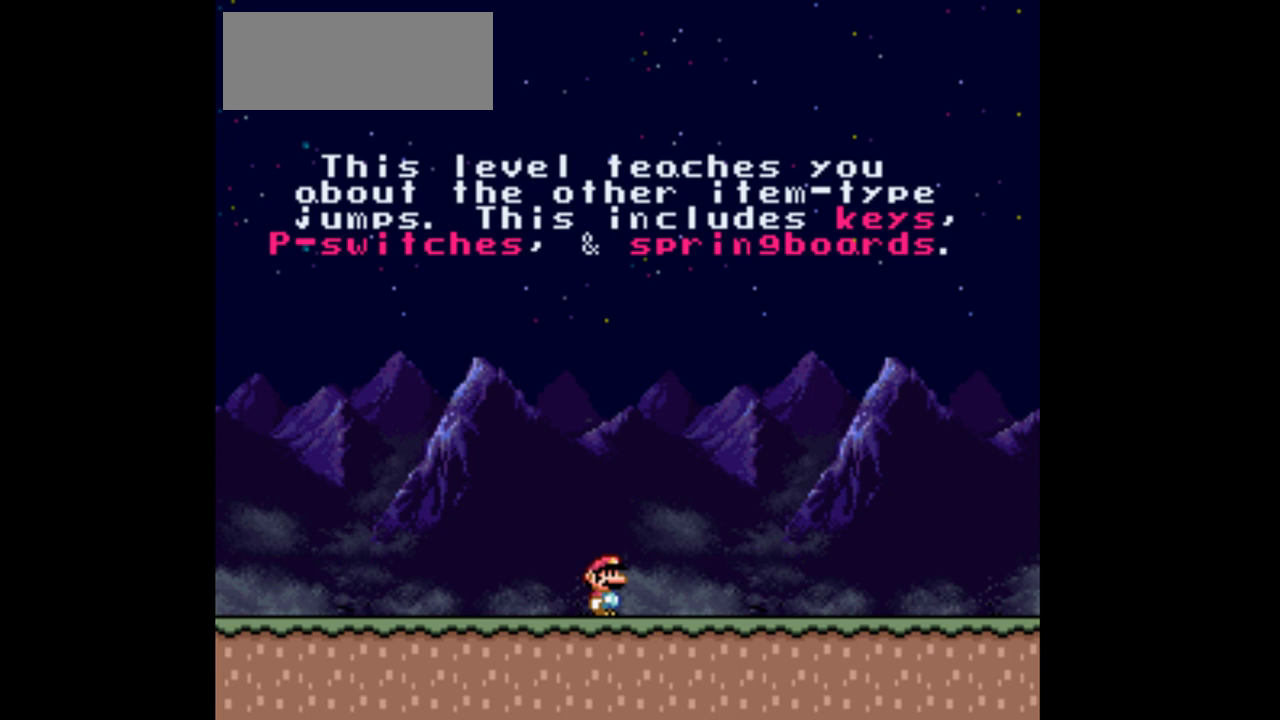
{"buttons": [], "events": [[33, "DPAD_UP", "down"], [167, "DPAD_UP", "up"], [267, "DPAD_UP", "down"], [400, "DPAD_UP", "up"]]}
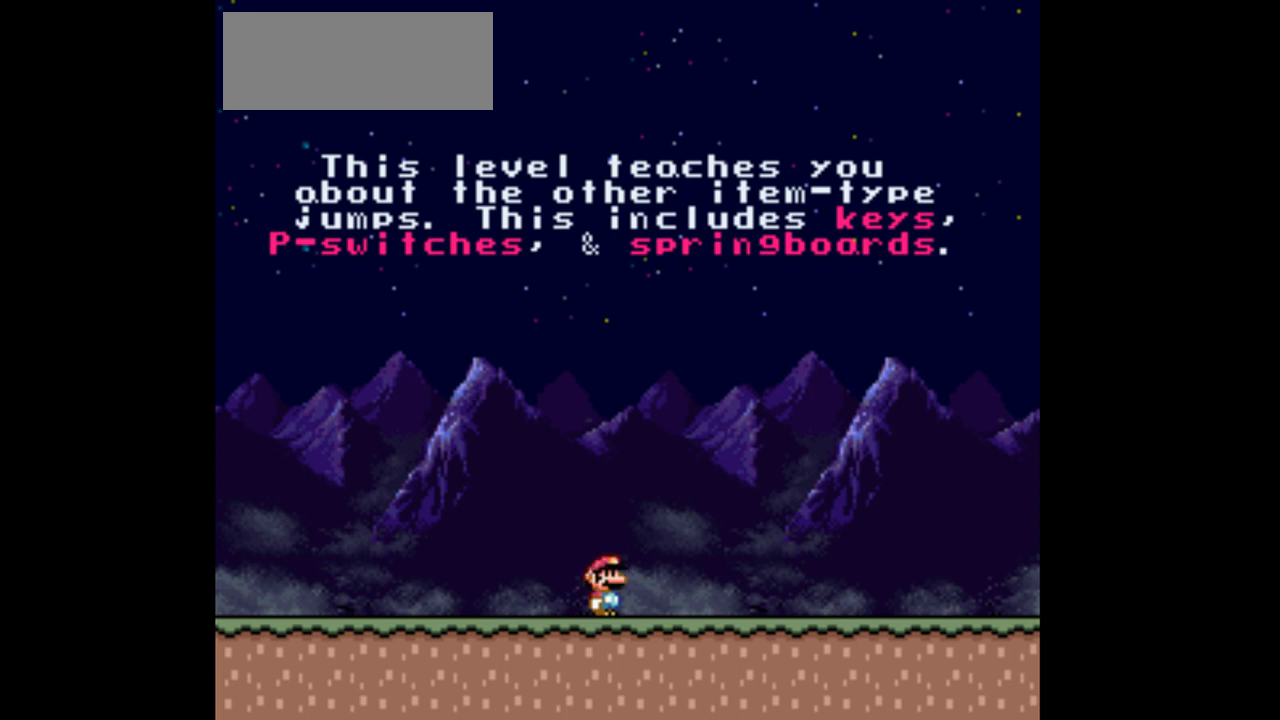
{"buttons": [], "events": [[33, "DPAD_UP", "down"], [167, "DPAD_UP", "up"], [367, "DPAD_DOWN", "down"], [467, "DPAD_DOWN", "up"]]}
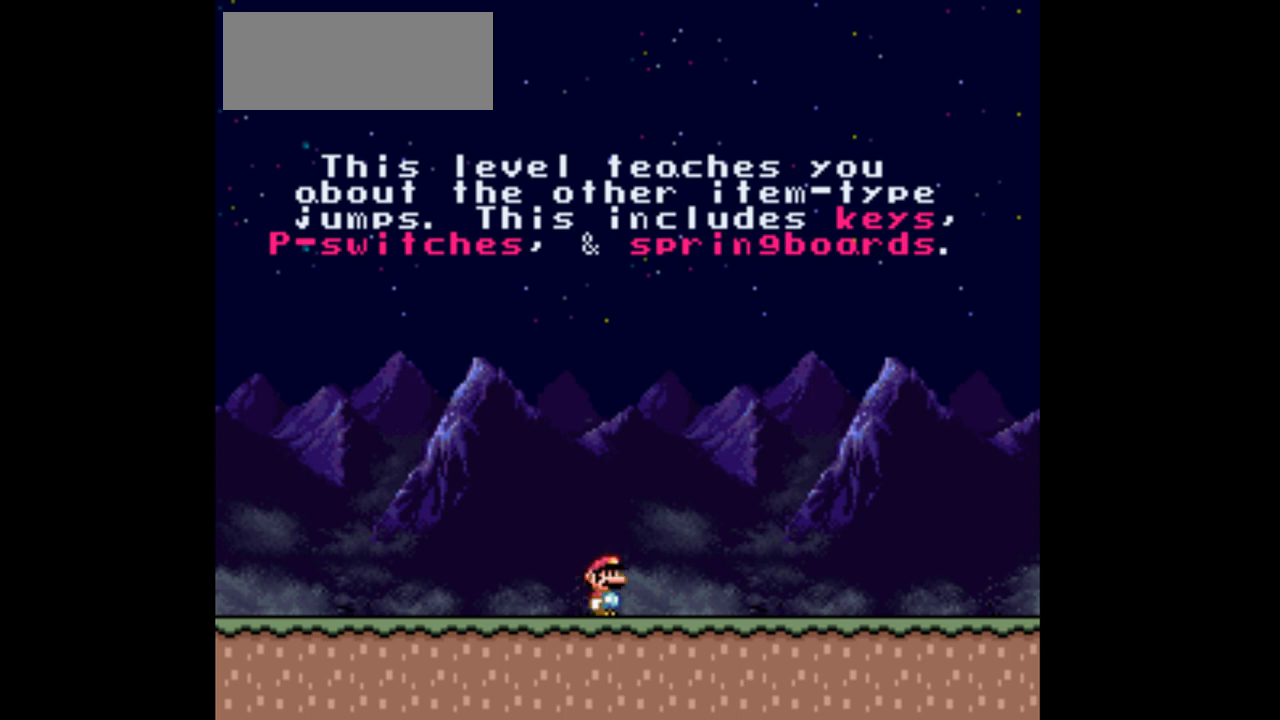
{"buttons": [], "events": [[100, "DPAD_DOWN", "down"], [167, "DPAD_DOWN", "up"], [300, "DPAD_DOWN", "down"], [367, "DPAD_DOWN", "up"]]}
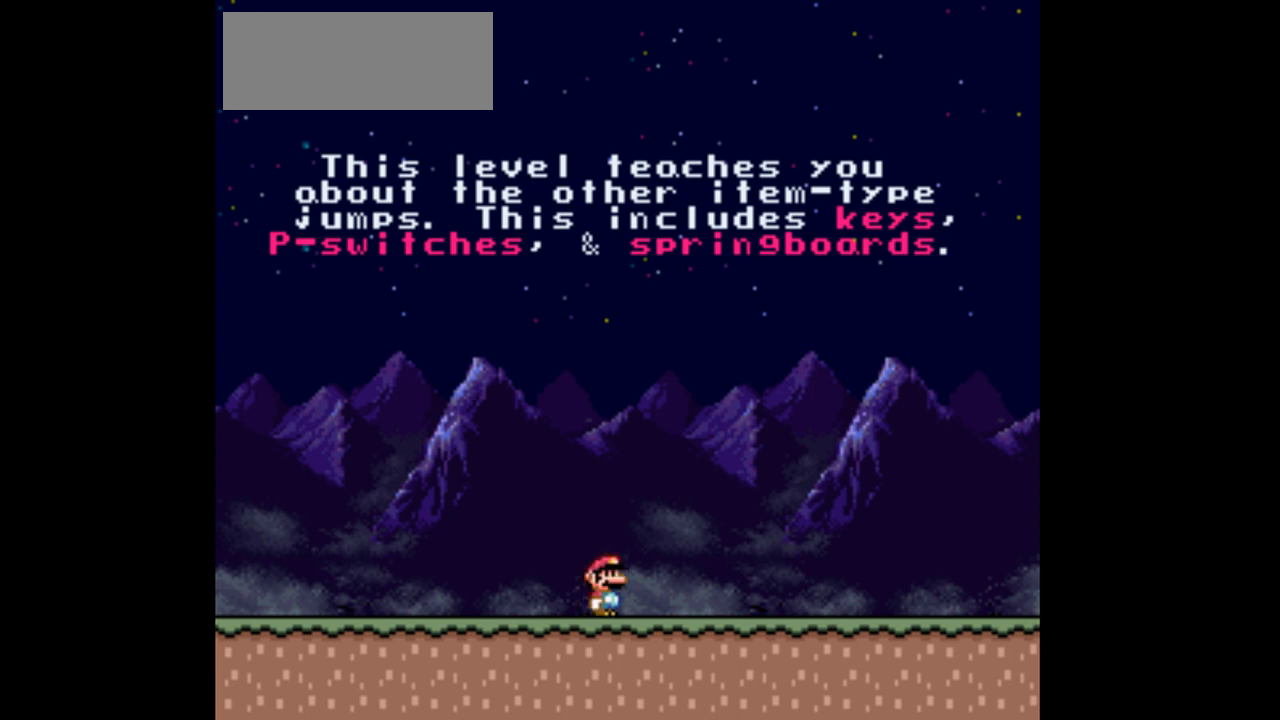
{"buttons": [], "events": [[33, "DPAD_DOWN", "down"], [100, "DPAD_DOWN", "up"]]}
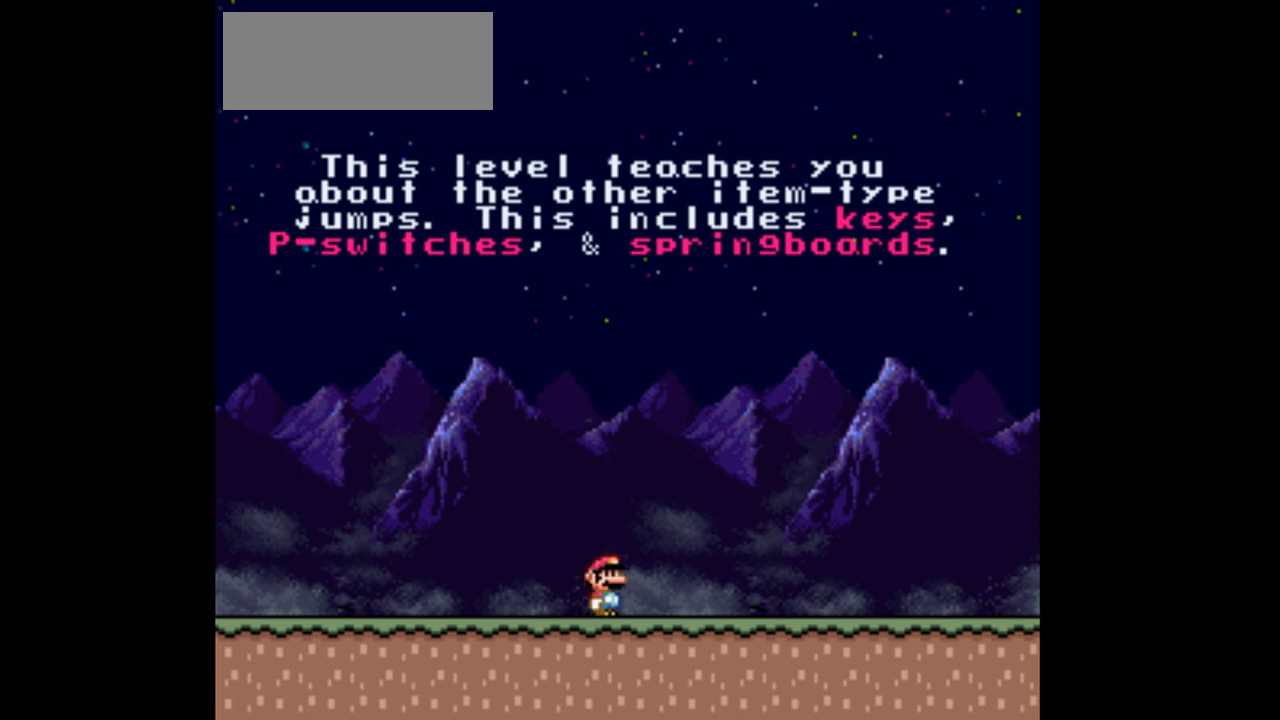
{"buttons": [], "events": []}
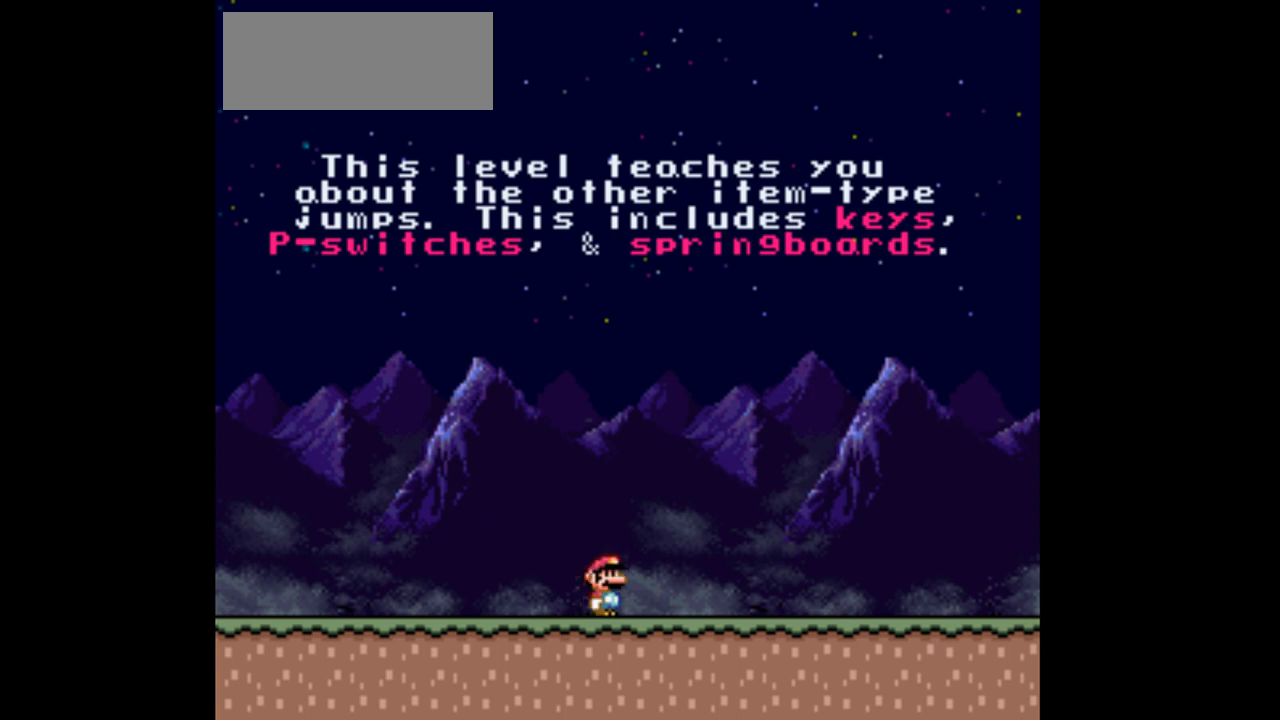
{"buttons": [], "events": []}
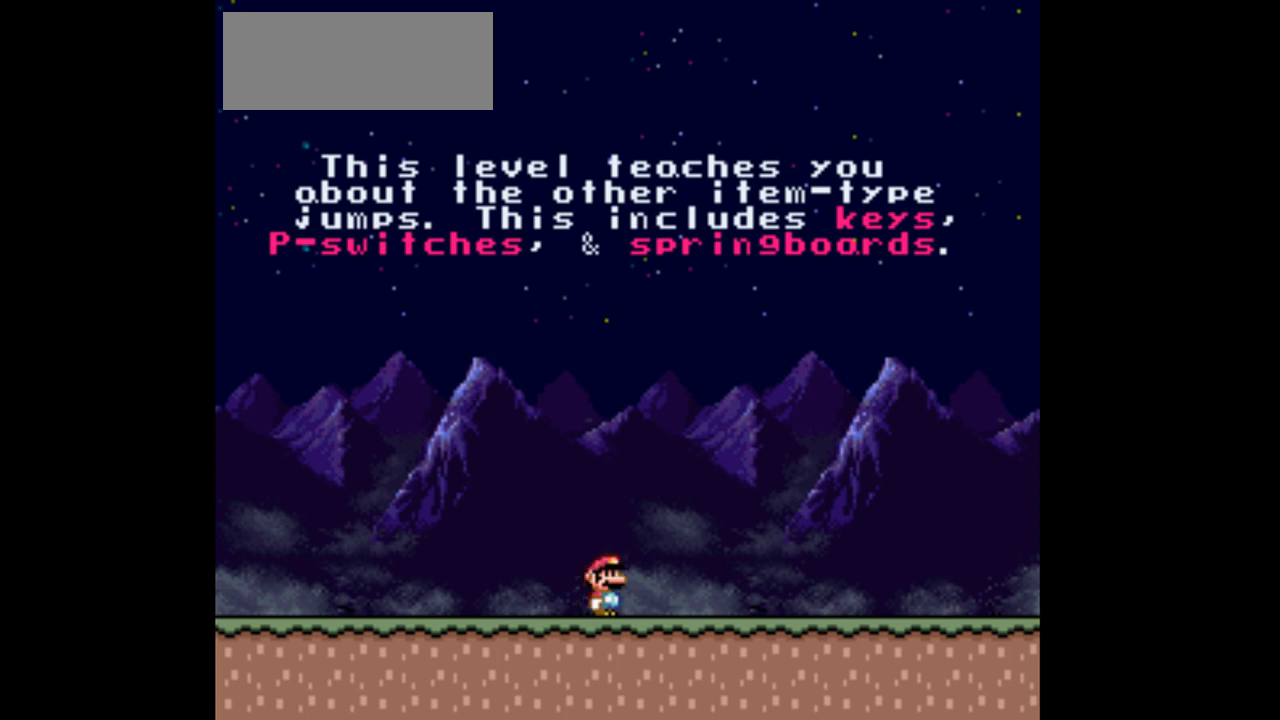
{"buttons": ["Y", "DPAD_RIGHT"], "events": [[233, "Y", "down"], [367, "DPAD_RIGHT", "down"]]}
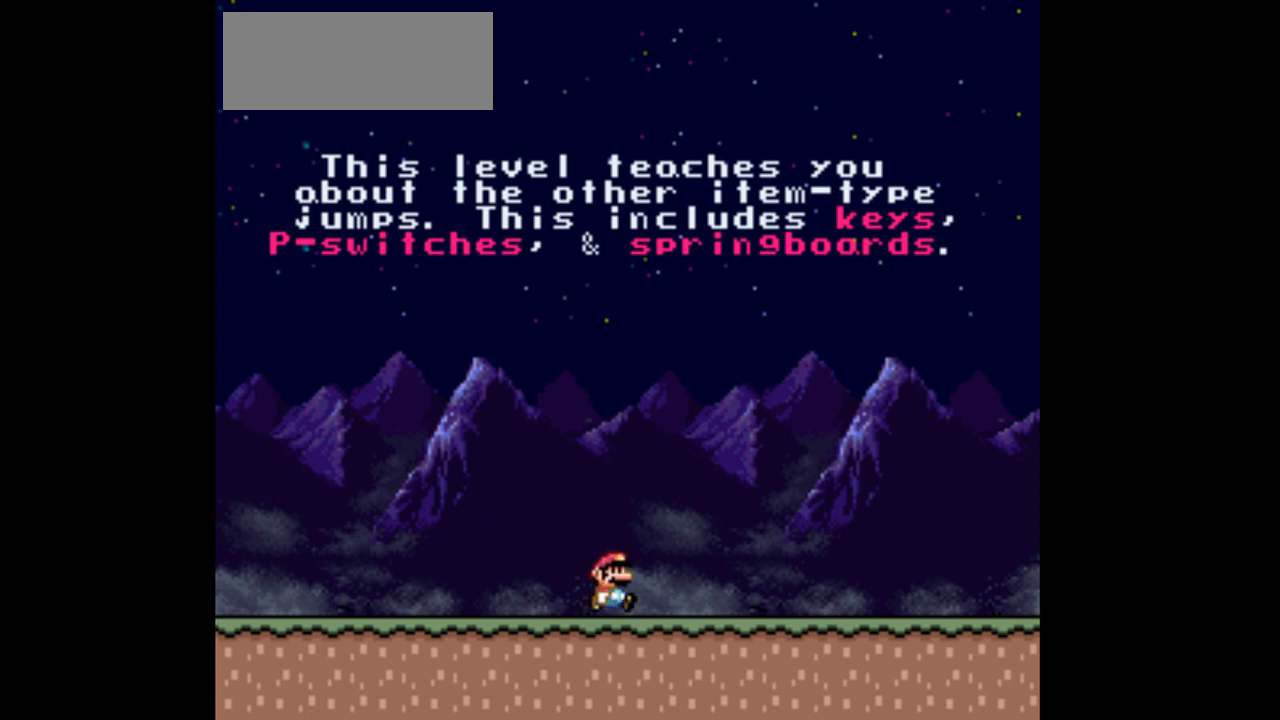
{"buttons": ["Y", "DPAD_RIGHT"], "events": []}
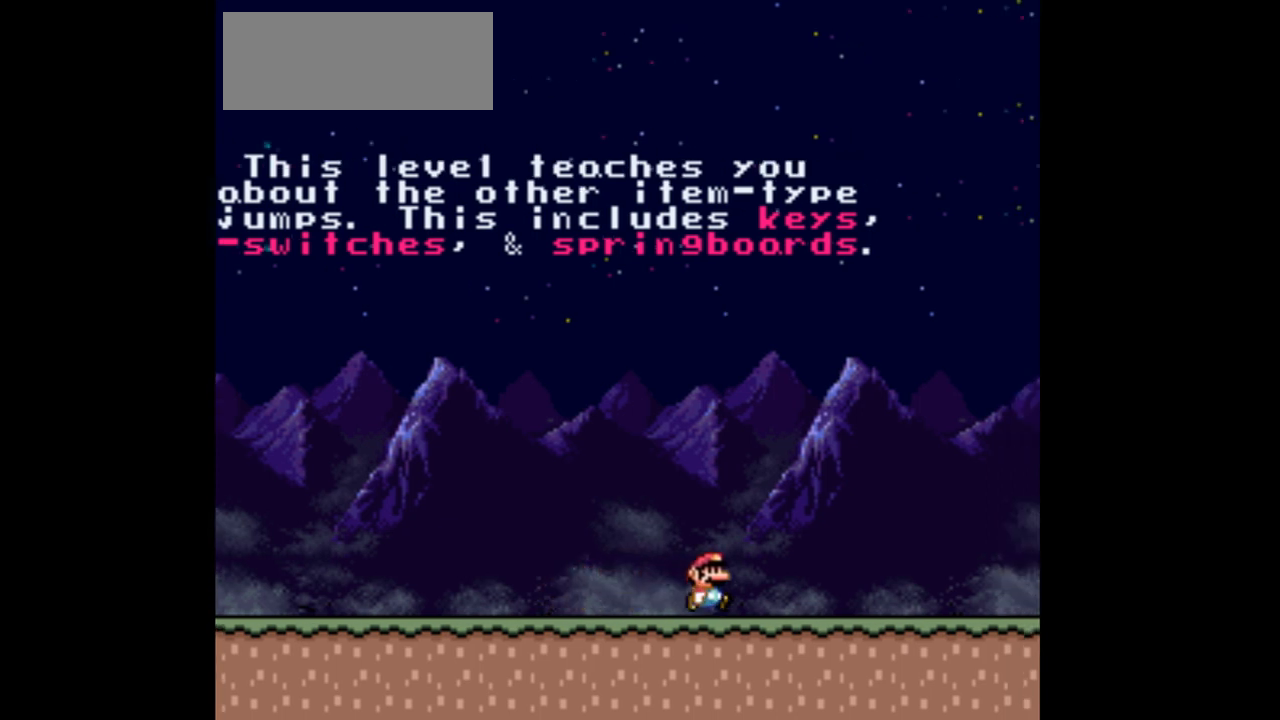
{"buttons": ["Y", "DPAD_RIGHT"], "events": []}
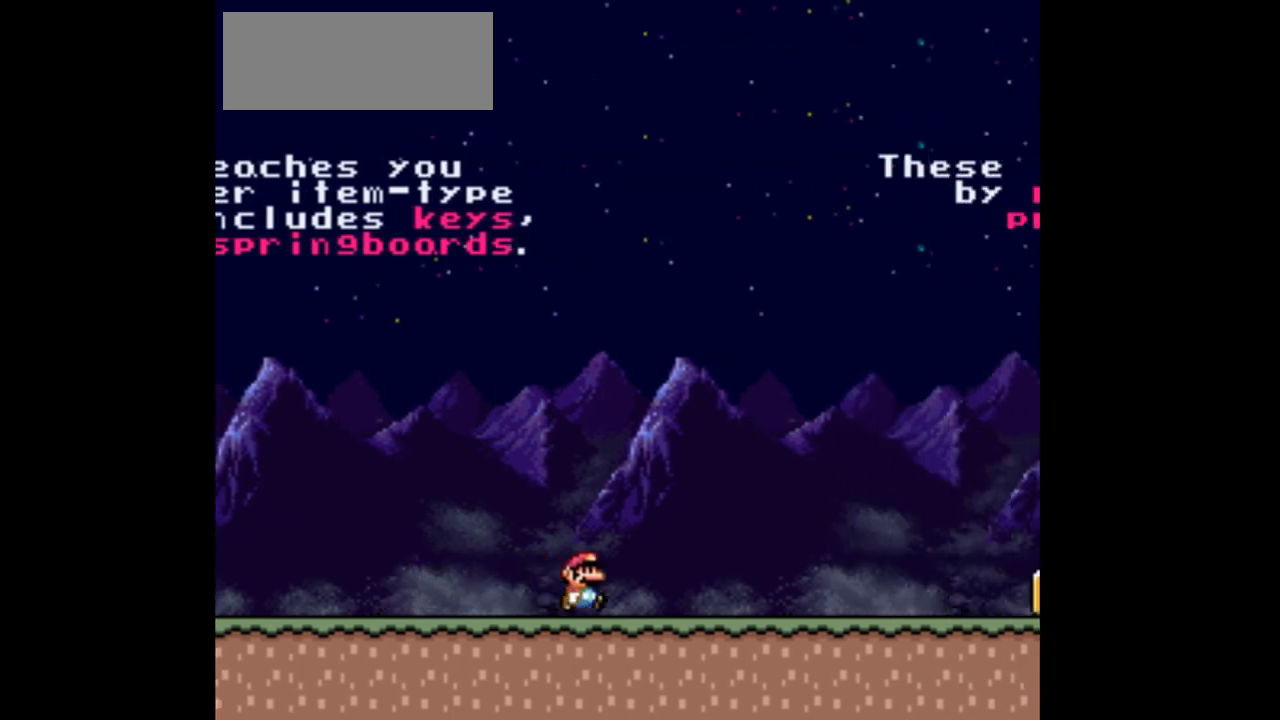
{"buttons": ["Y"], "events": [[500, "DPAD_RIGHT", "up"]]}
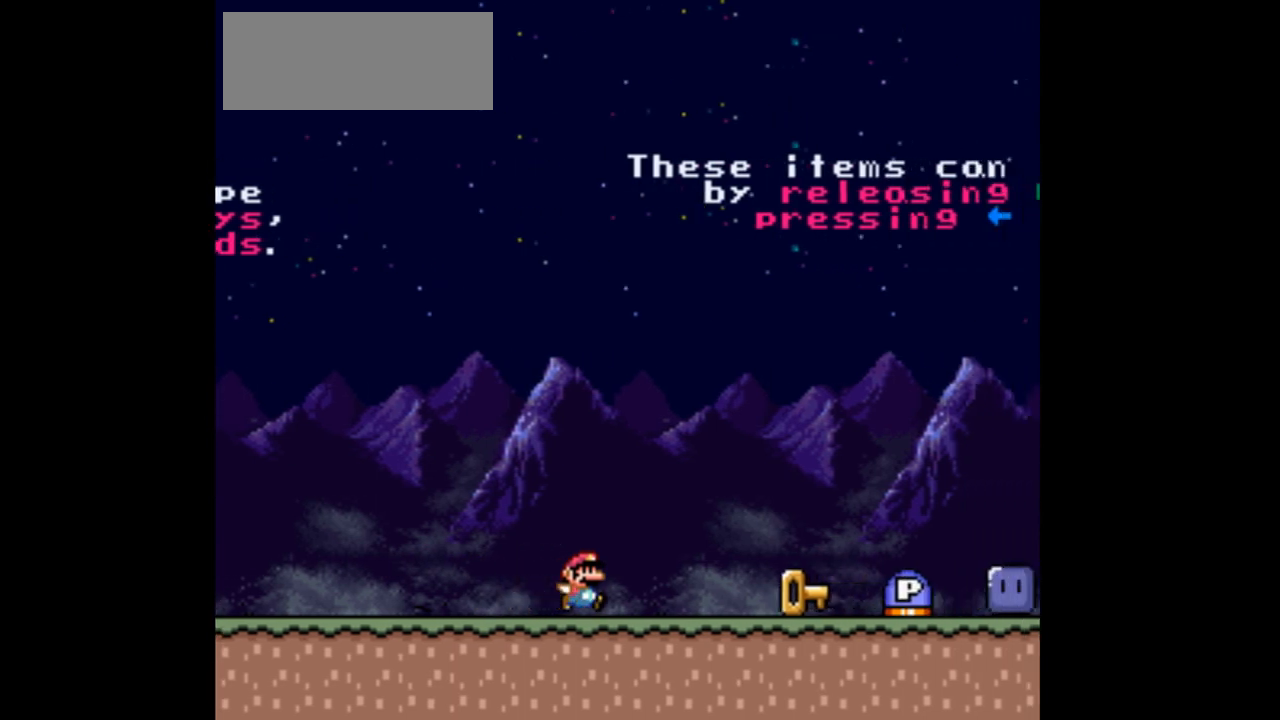
{"buttons": ["Y"], "events": [[267, "DPAD_LEFT", "down"], [433, "DPAD_LEFT", "up"]]}
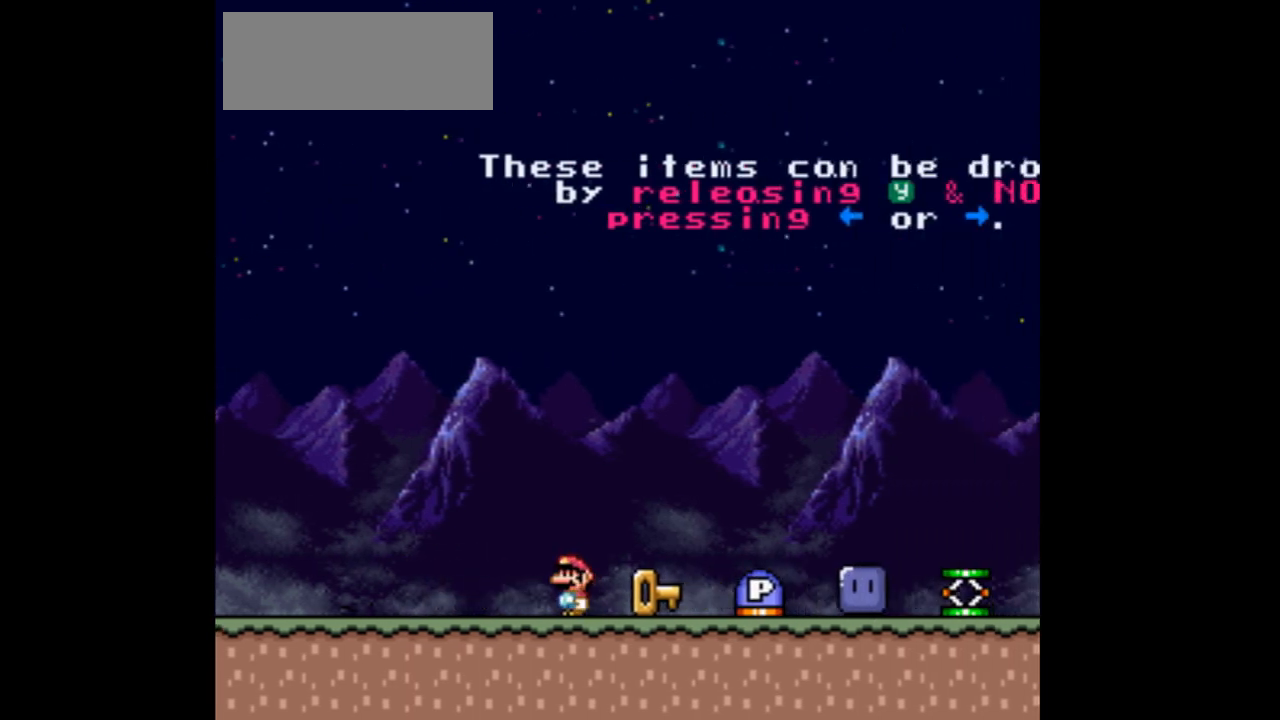
{"buttons": ["B", "DPAD_RIGHT"], "events": [[100, "DPAD_RIGHT", "down"], [200, "DPAD_RIGHT", "up"], [267, "Y", "up"], [433, "B", "down"], [467, "DPAD_RIGHT", "down"]]}
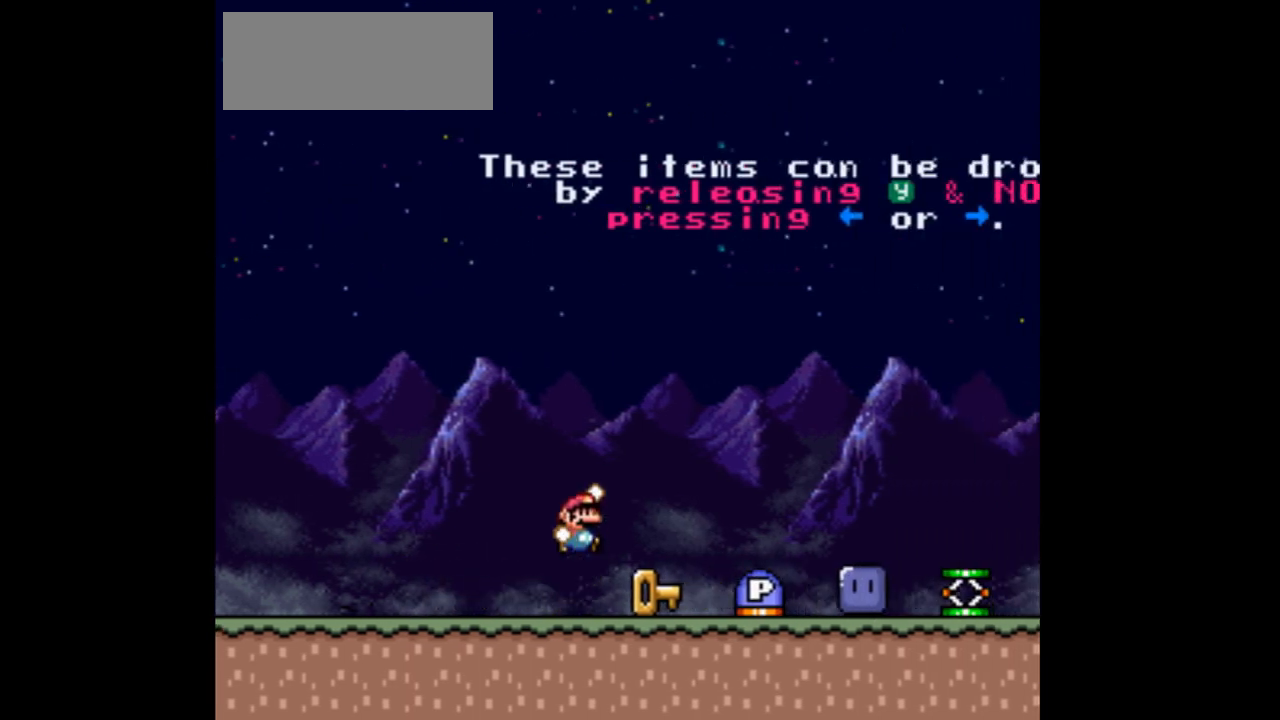
{"buttons": [], "events": [[33, "B", "up"], [100, "DPAD_RIGHT", "up"]]}
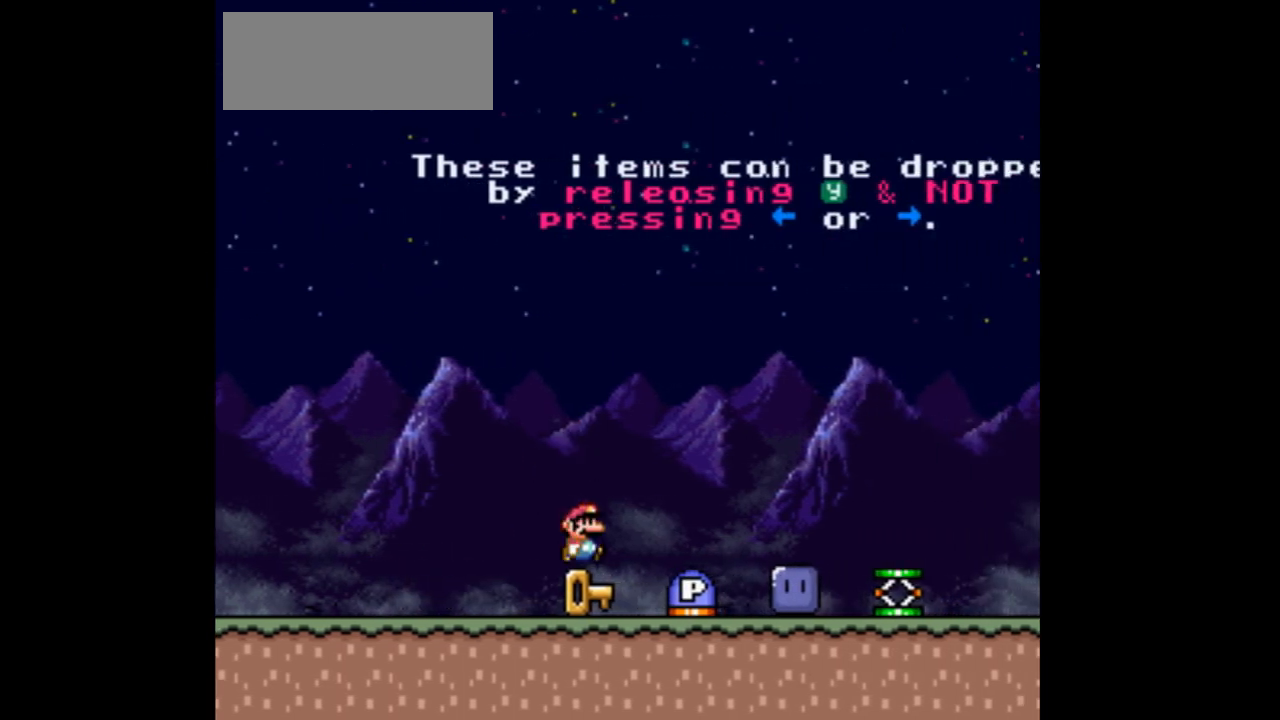
{"buttons": ["DPAD_RIGHT"], "events": [[233, "B", "down"], [300, "DPAD_RIGHT", "down"], [433, "B", "up"]]}
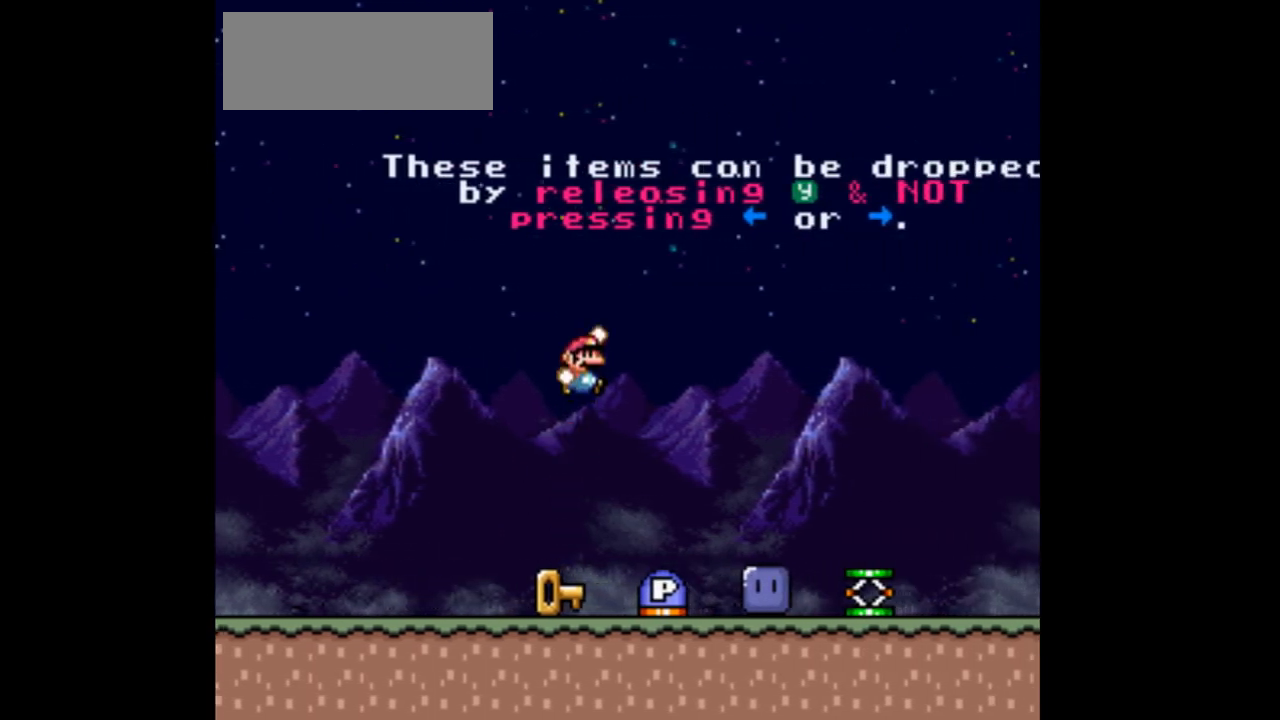
{"buttons": [], "events": [[67, "DPAD_RIGHT", "up"]]}